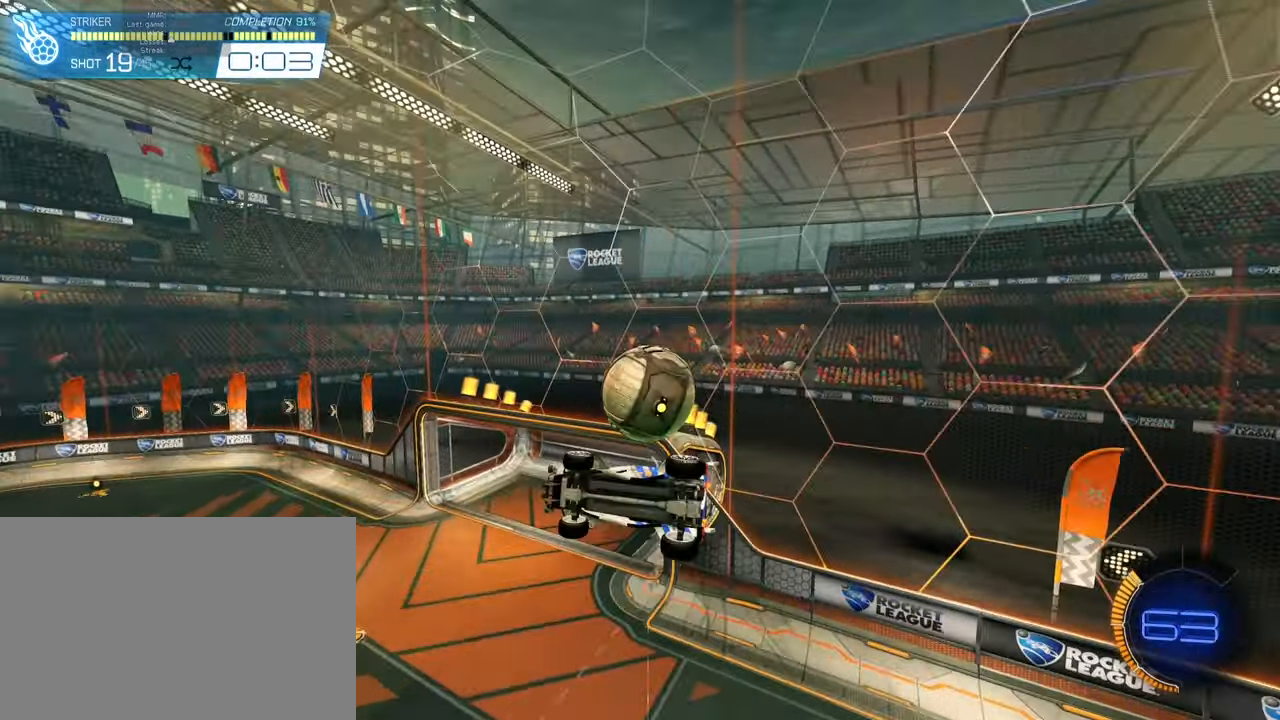
Gameplay with a controller (PlayStation layout); each line is a JSON object with the inputs held at the frame after it. "events" lists button and stick changes between this image and that frame as [ms after this image, input, new state], when the widget could be followed in between. Not read: L3 R3 right_stick.
{"buttons": ["SQUARE", "L1", "L2"], "left_stick": "up-left", "events": [[117, "L1", "down"], [117, "L2", "down"], [167, "SQUARE", "down"], [267, "left_stick", "right"], [417, "left_stick", "up"], [484, "left_stick", "up-left"]]}
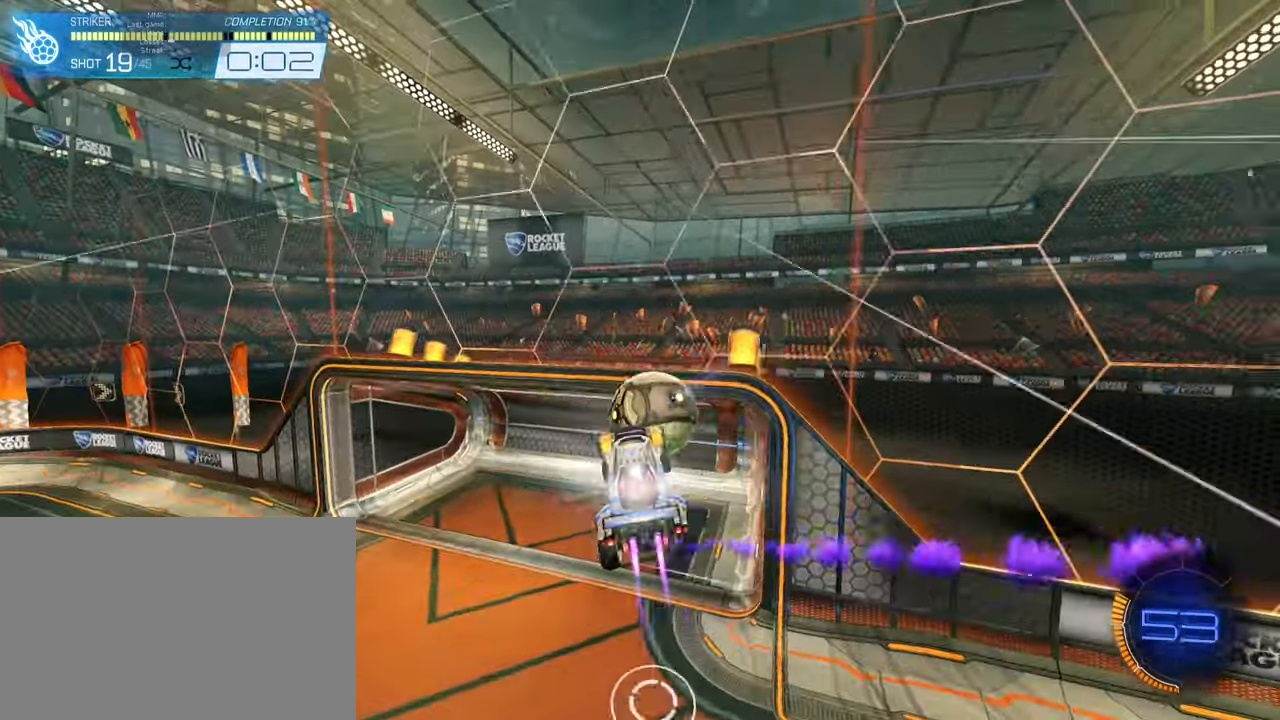
{"buttons": ["L1"], "left_stick": "down-left", "events": [[100, "left_stick", "left"], [283, "left_stick", "down-left"], [450, "SQUARE", "up"], [467, "L2", "up"]]}
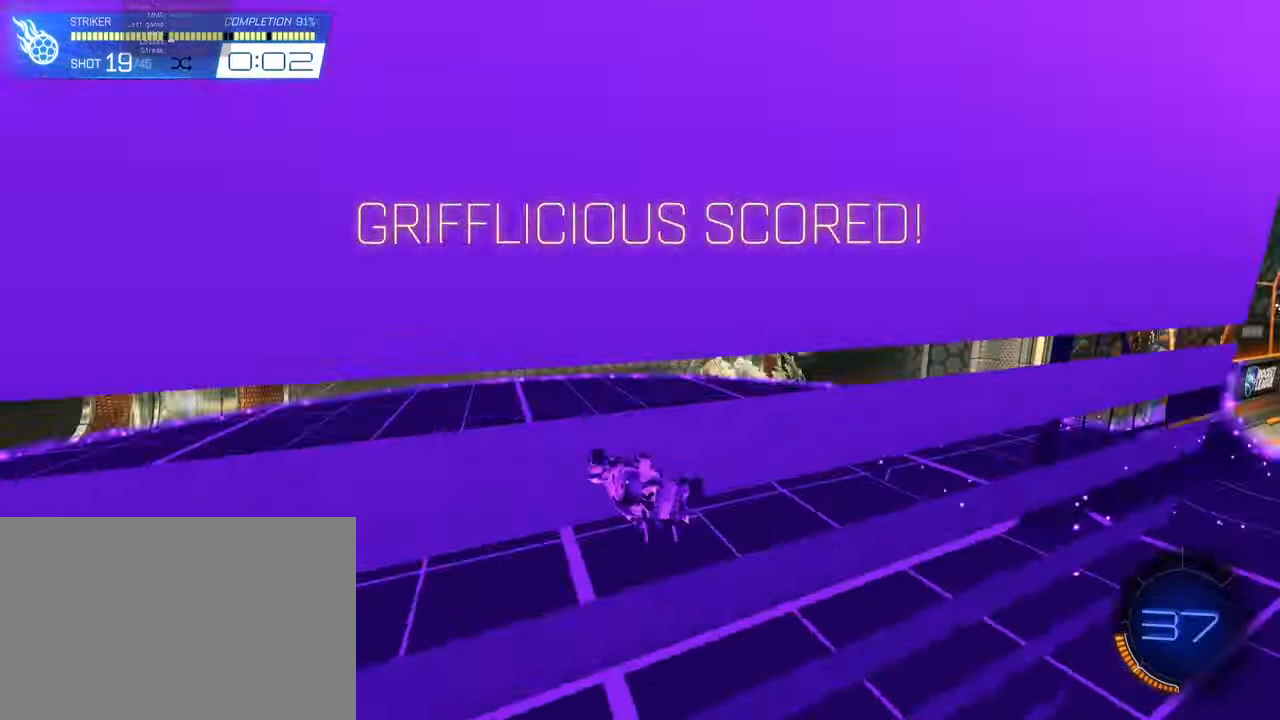
{"buttons": [], "left_stick": "center", "events": [[100, "L1", "up"], [167, "left_stick", "center"]]}
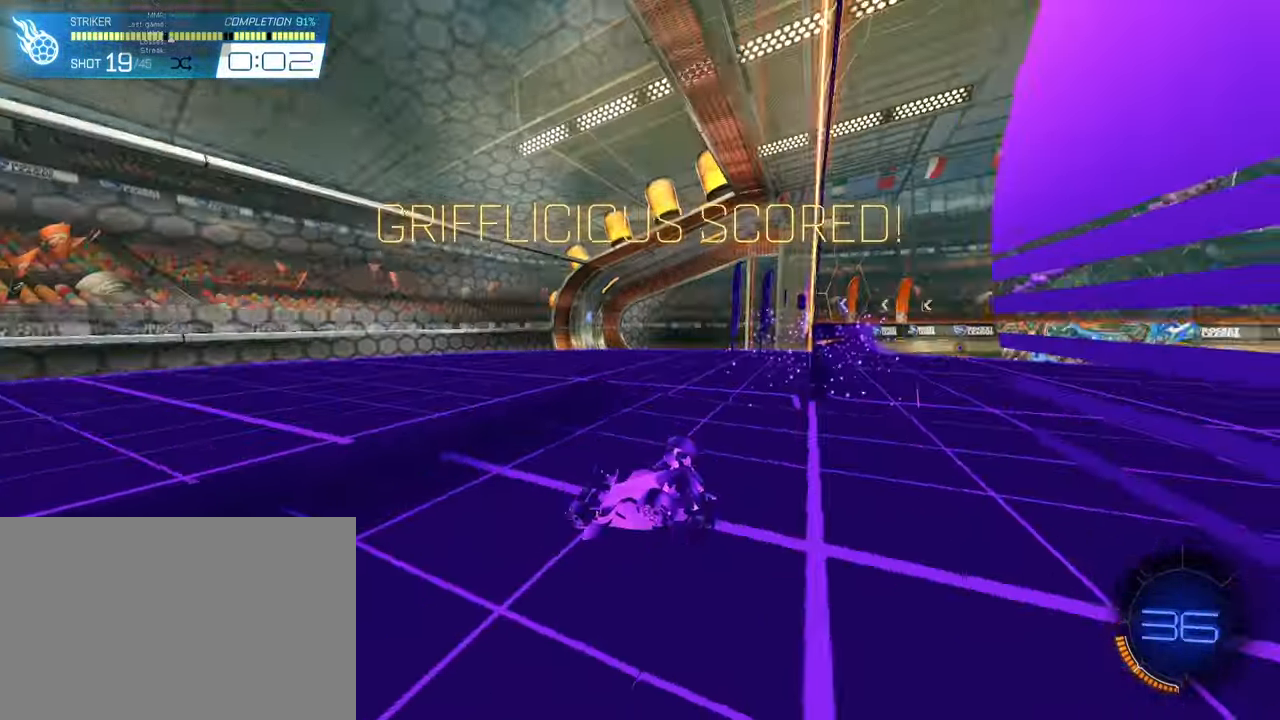
{"buttons": [], "left_stick": "center", "events": []}
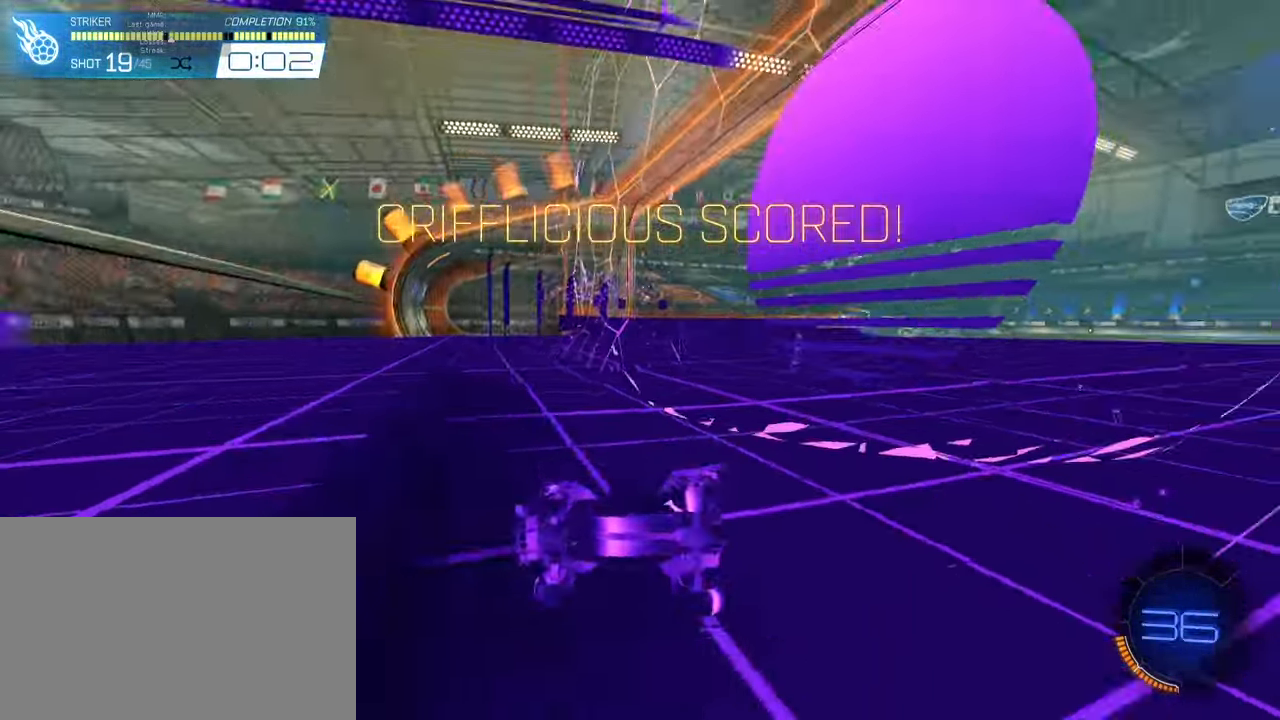
{"buttons": [], "left_stick": "center", "events": [[284, "CIRCLE", "down"], [367, "CIRCLE", "up"]]}
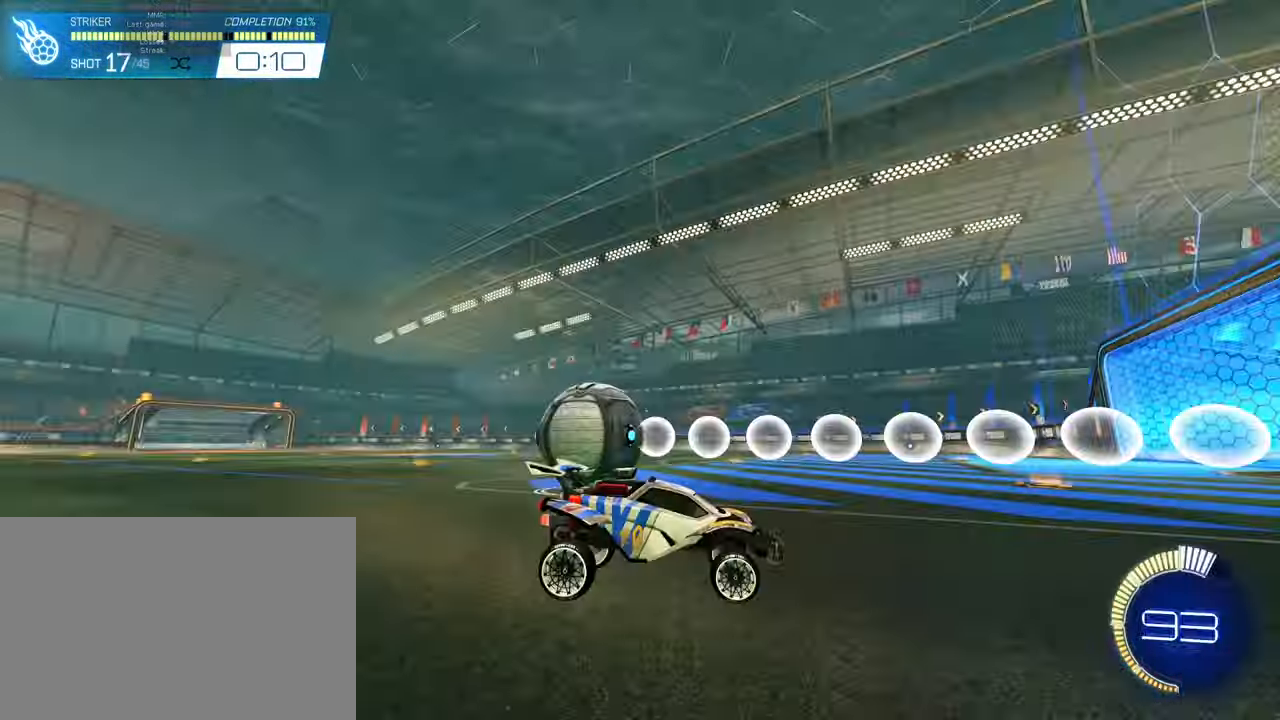
{"buttons": ["SQUARE", "R2"], "left_stick": "center", "events": [[33, "R2", "down"], [50, "left_stick", "right"], [66, "SQUARE", "down"], [183, "left_stick", "center"]]}
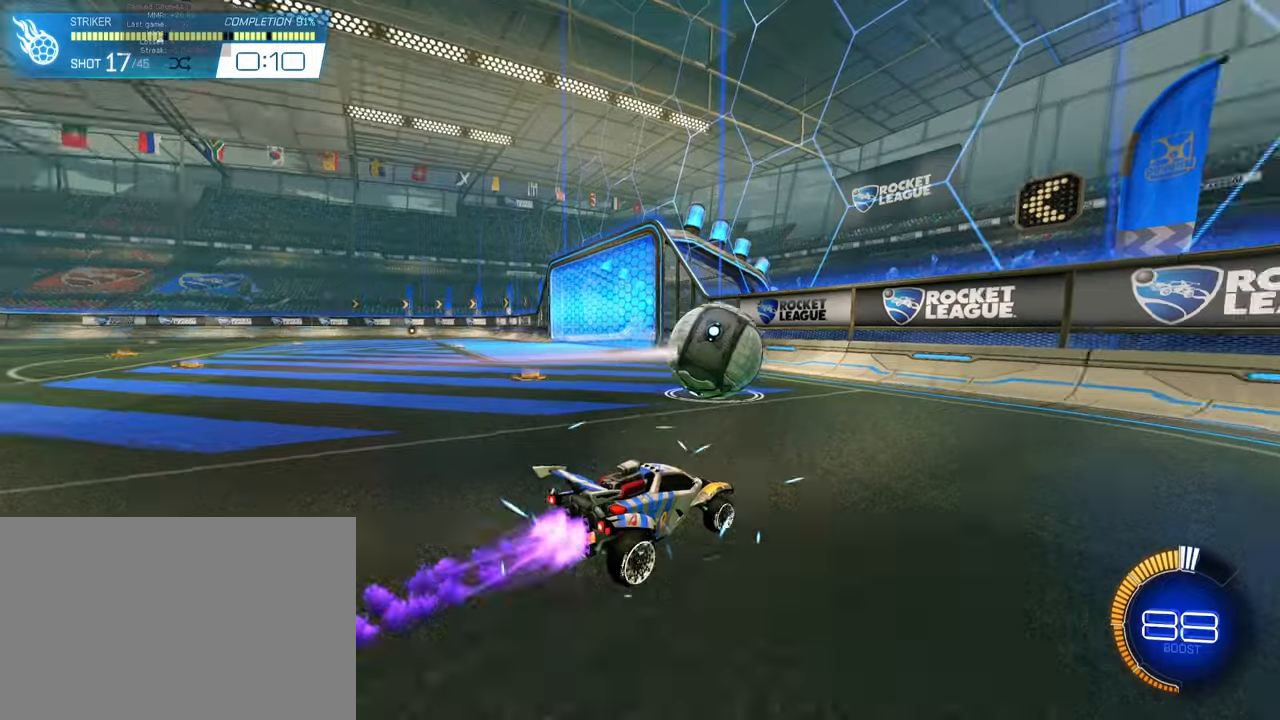
{"buttons": ["R2"], "left_stick": "center", "events": [[484, "SQUARE", "up"]]}
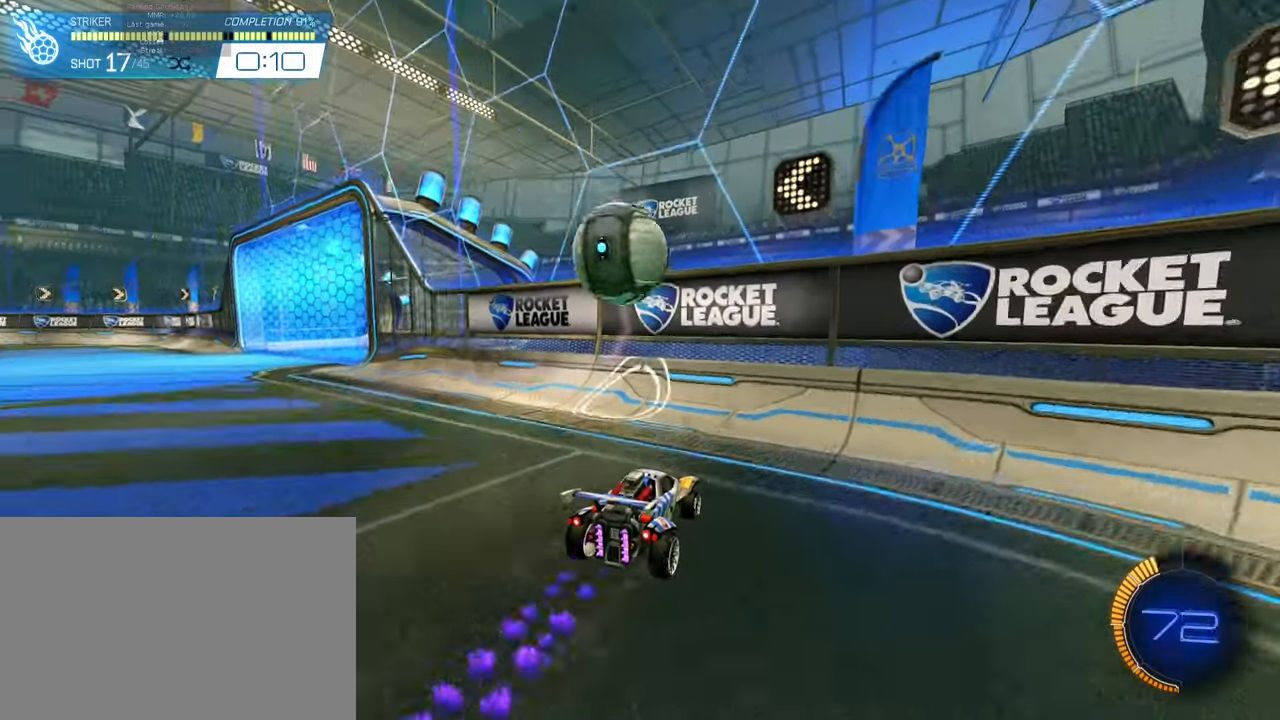
{"buttons": ["R2"], "left_stick": "center", "events": [[167, "left_stick", "left"], [234, "left_stick", "center"], [417, "left_stick", "left"], [484, "left_stick", "center"]]}
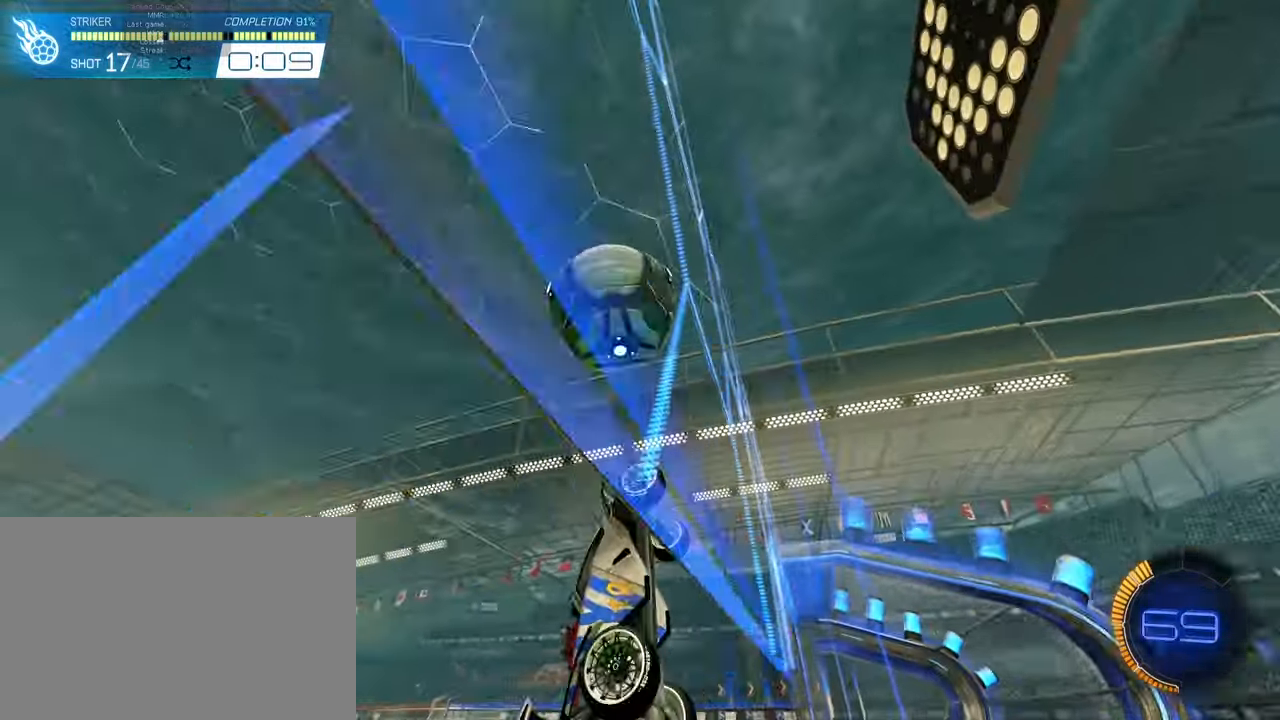
{"buttons": ["CROSS", "SQUARE", "R2"], "left_stick": "down-right", "events": [[133, "left_stick", "up-left"], [233, "left_stick", "center"], [417, "CROSS", "down"], [417, "SQUARE", "down"], [467, "left_stick", "down-right"]]}
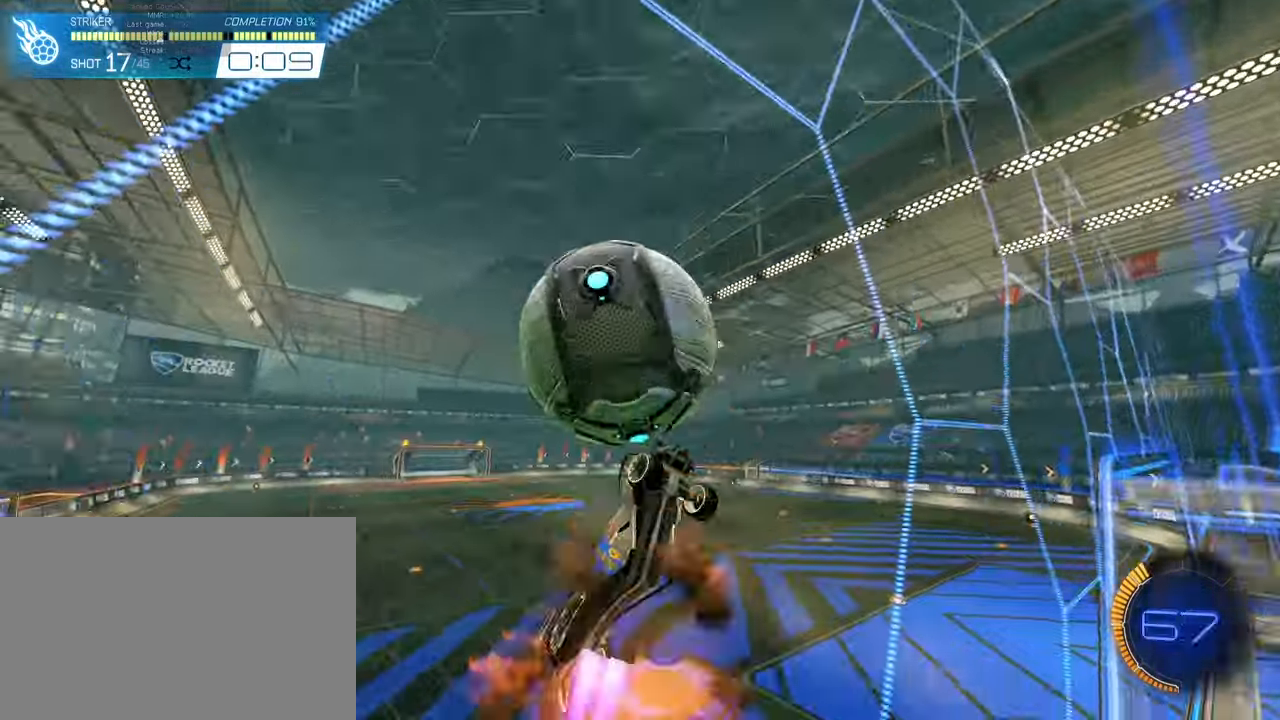
{"buttons": ["SQUARE", "L1", "L2", "R2"], "left_stick": "down-left", "events": [[34, "L1", "down"], [34, "L2", "down"], [84, "CROSS", "up"], [84, "SQUARE", "up"], [334, "SQUARE", "down"], [401, "left_stick", "down-left"]]}
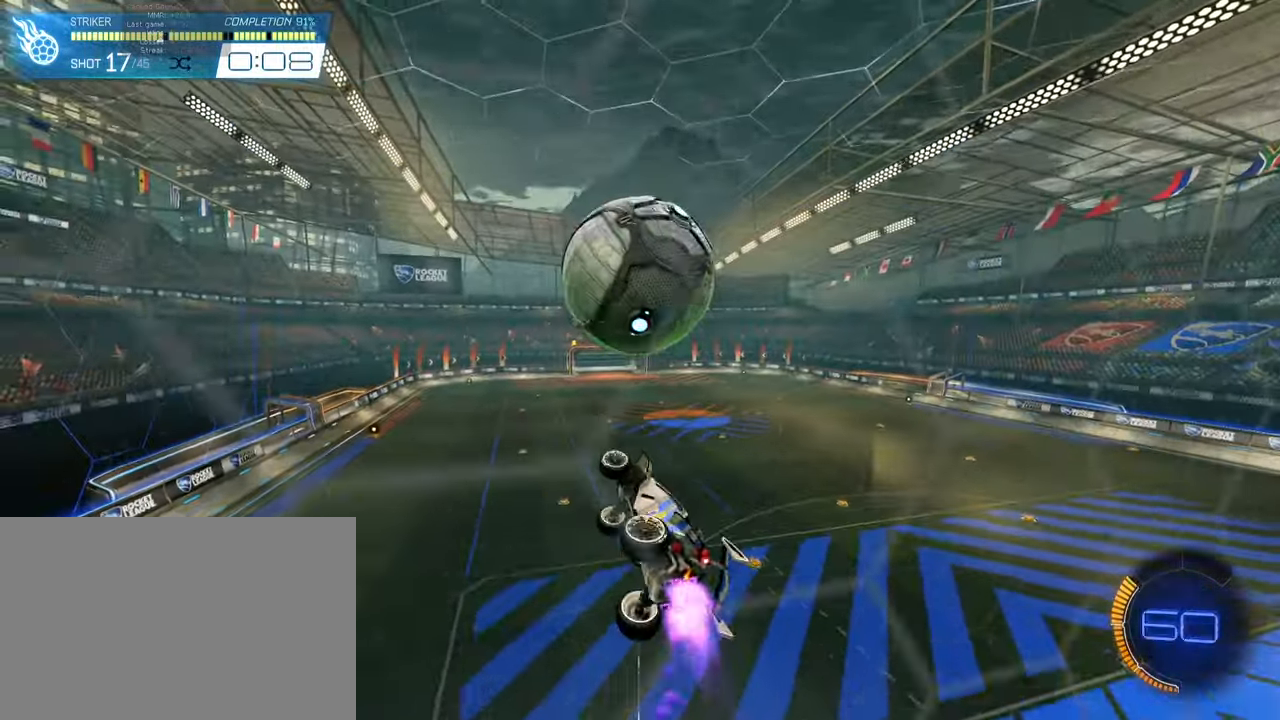
{"buttons": ["SQUARE", "R2"], "left_stick": "center", "events": [[33, "L2", "up"], [33, "left_stick", "center"], [50, "L1", "up"]]}
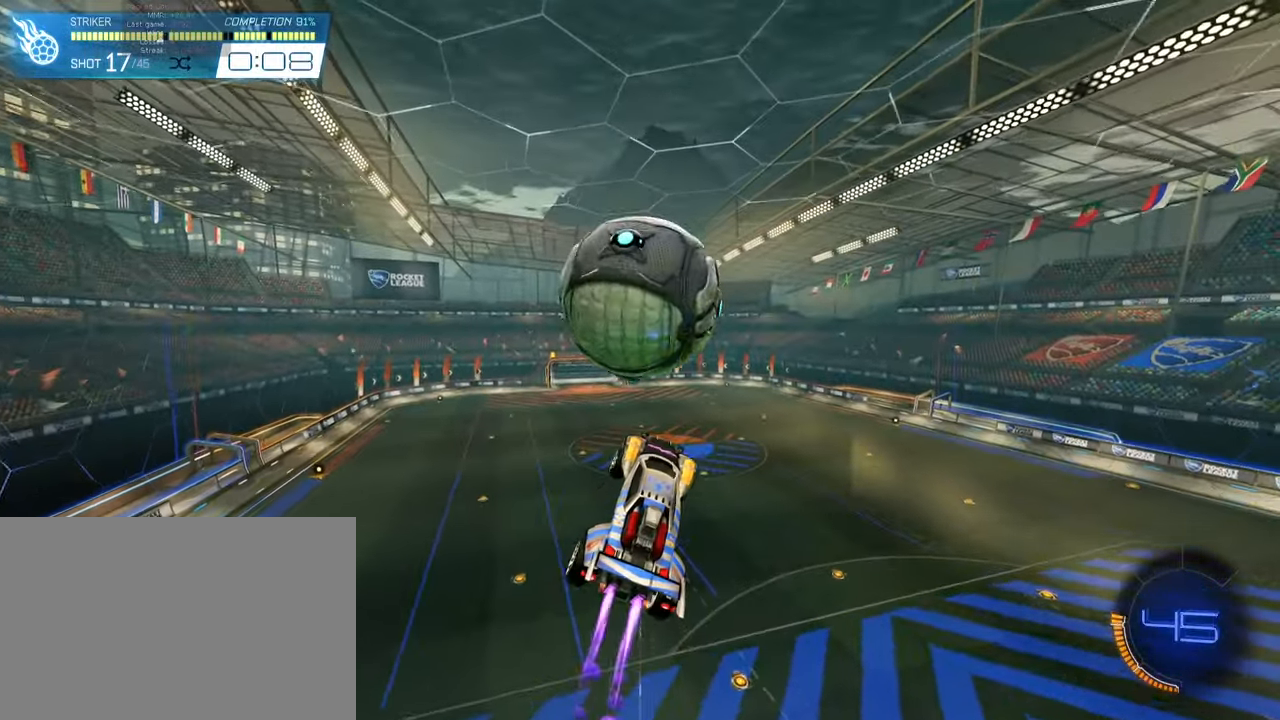
{"buttons": ["L1", "R2"], "left_stick": "right", "events": [[34, "SQUARE", "up"], [84, "left_stick", "up-left"], [134, "CROSS", "down"], [134, "SQUARE", "down"], [217, "left_stick", "down"], [284, "CROSS", "up"], [284, "SQUARE", "up"], [334, "L1", "down"], [417, "L2", "down"], [467, "L2", "up"], [484, "left_stick", "right"]]}
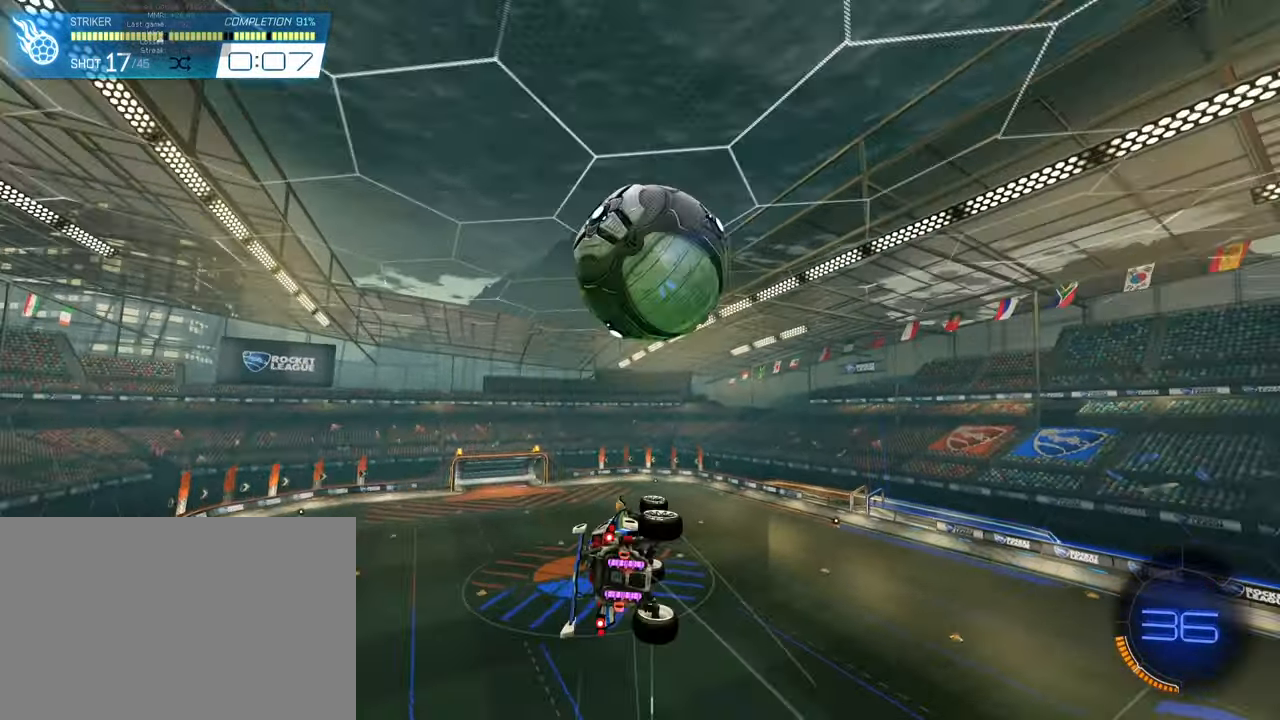
{"buttons": ["SQUARE", "L1", "L2", "R2"], "left_stick": "up-right", "events": [[66, "left_stick", "center"], [150, "L2", "down"], [183, "left_stick", "down-left"], [200, "L2", "up"], [367, "L2", "down"], [383, "left_stick", "center"], [433, "left_stick", "up-right"], [467, "SQUARE", "down"]]}
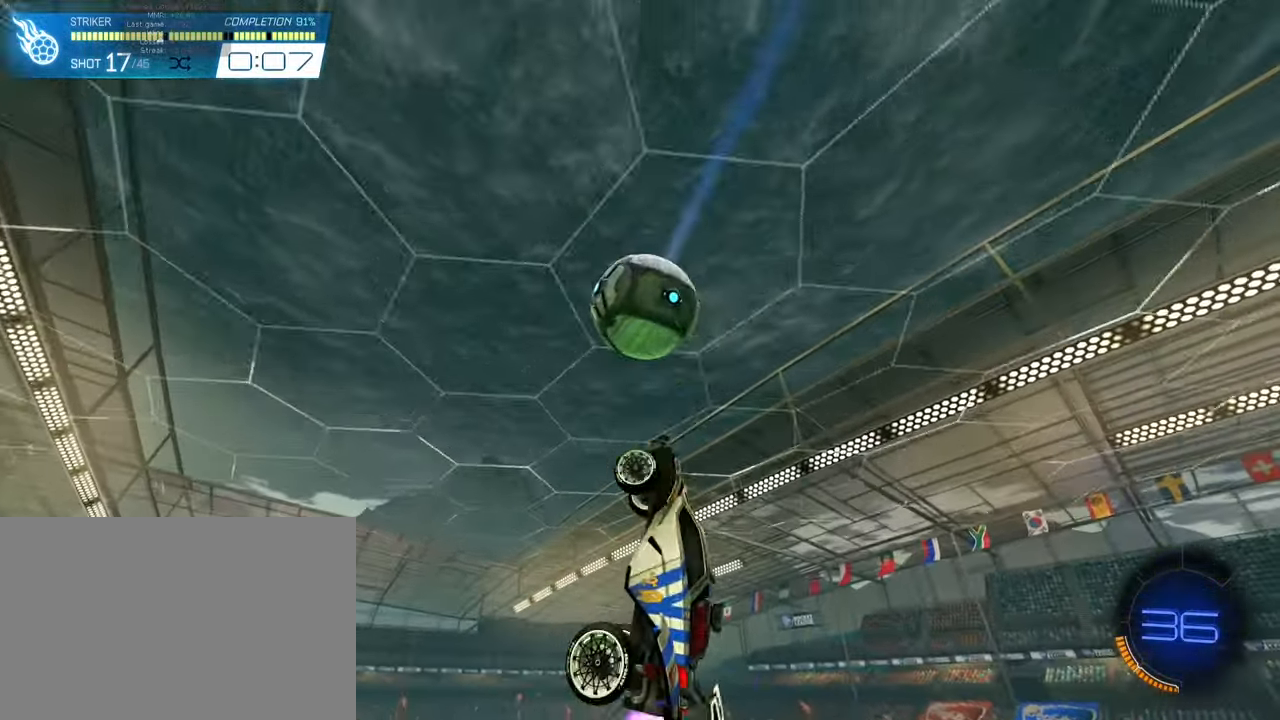
{"buttons": ["SQUARE", "L1", "L2", "R2"], "left_stick": "down-right", "events": [[17, "L2", "up"], [117, "L2", "down"], [184, "left_stick", "up-left"], [250, "L2", "up"], [300, "L2", "down"], [317, "left_stick", "down-left"], [484, "left_stick", "down-right"]]}
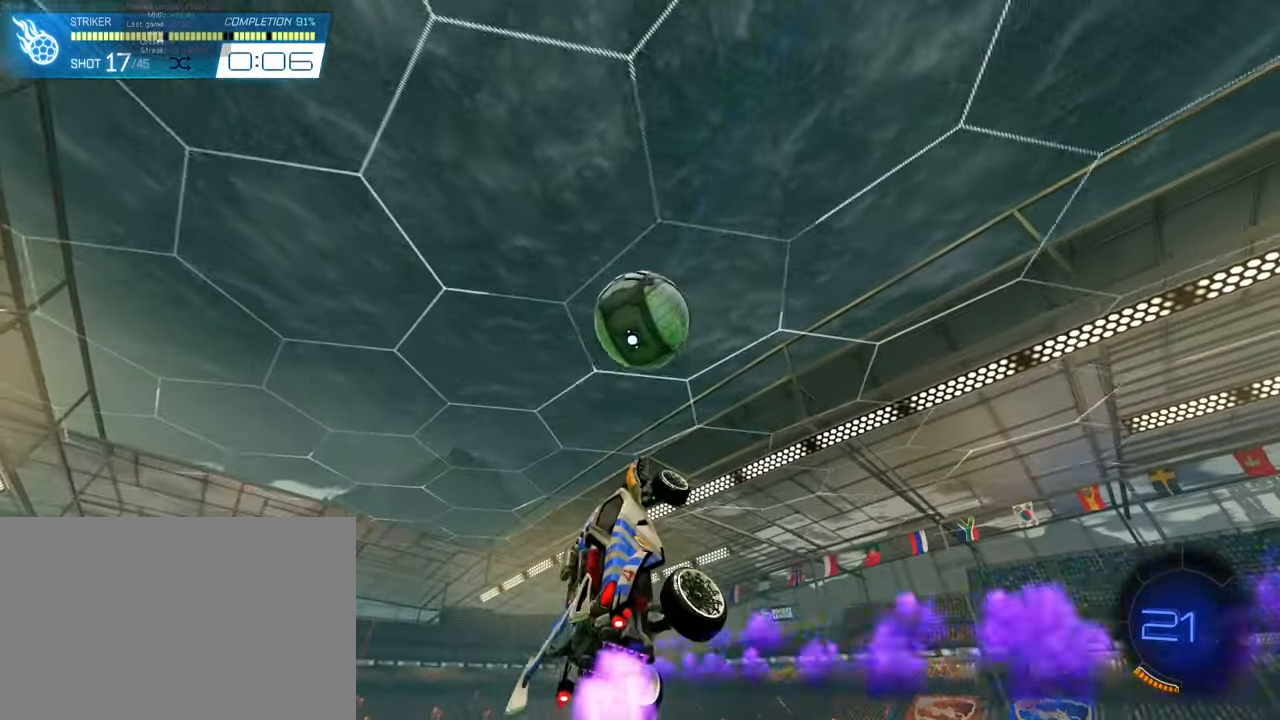
{"buttons": ["L1", "L2", "R2"], "left_stick": "down-right", "events": [[83, "left_stick", "center"], [200, "left_stick", "down"], [217, "SQUARE", "up"], [250, "L2", "up"], [417, "left_stick", "down-right"], [484, "L2", "down"]]}
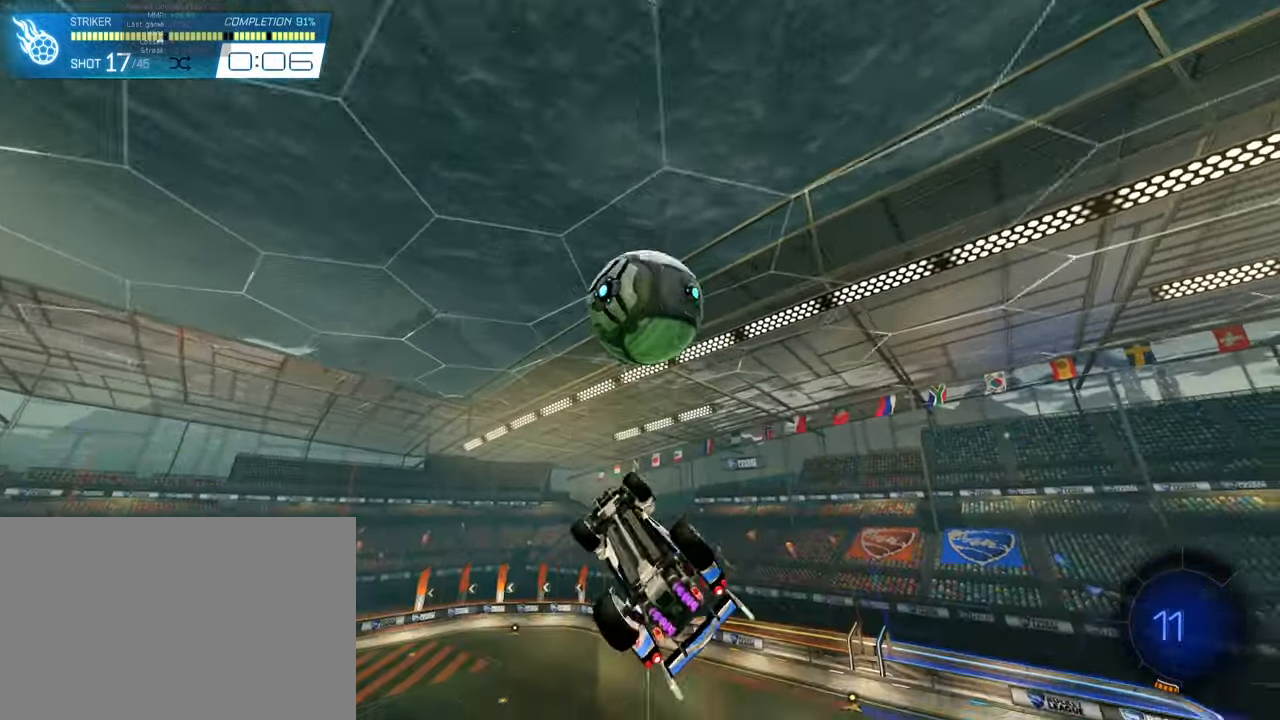
{"buttons": ["SQUARE", "R2"], "left_stick": "left", "events": [[100, "SQUARE", "down"], [183, "L1", "up"], [183, "L2", "up"], [183, "left_stick", "center"], [467, "left_stick", "left"]]}
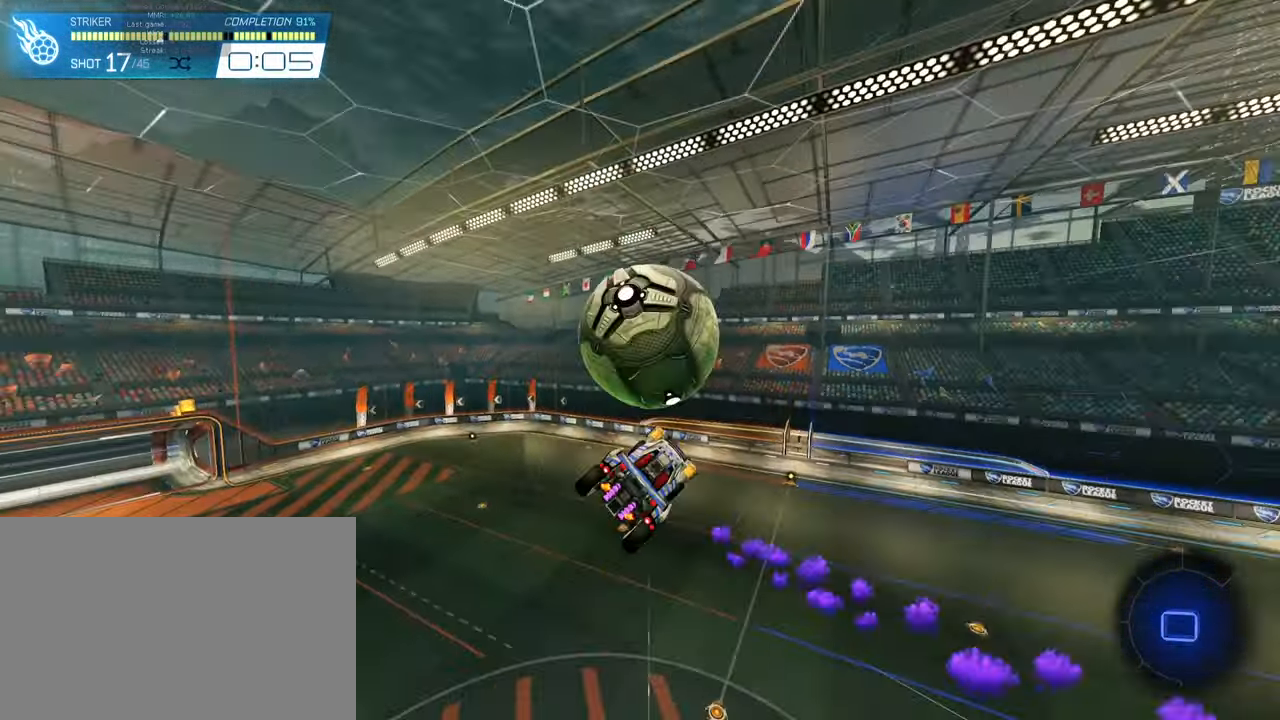
{"buttons": ["R2"], "left_stick": "left", "events": [[83, "L1", "down"], [83, "L2", "down"], [150, "L2", "up"], [150, "SQUARE", "up"], [167, "left_stick", "center"], [234, "L1", "up"], [434, "left_stick", "left"]]}
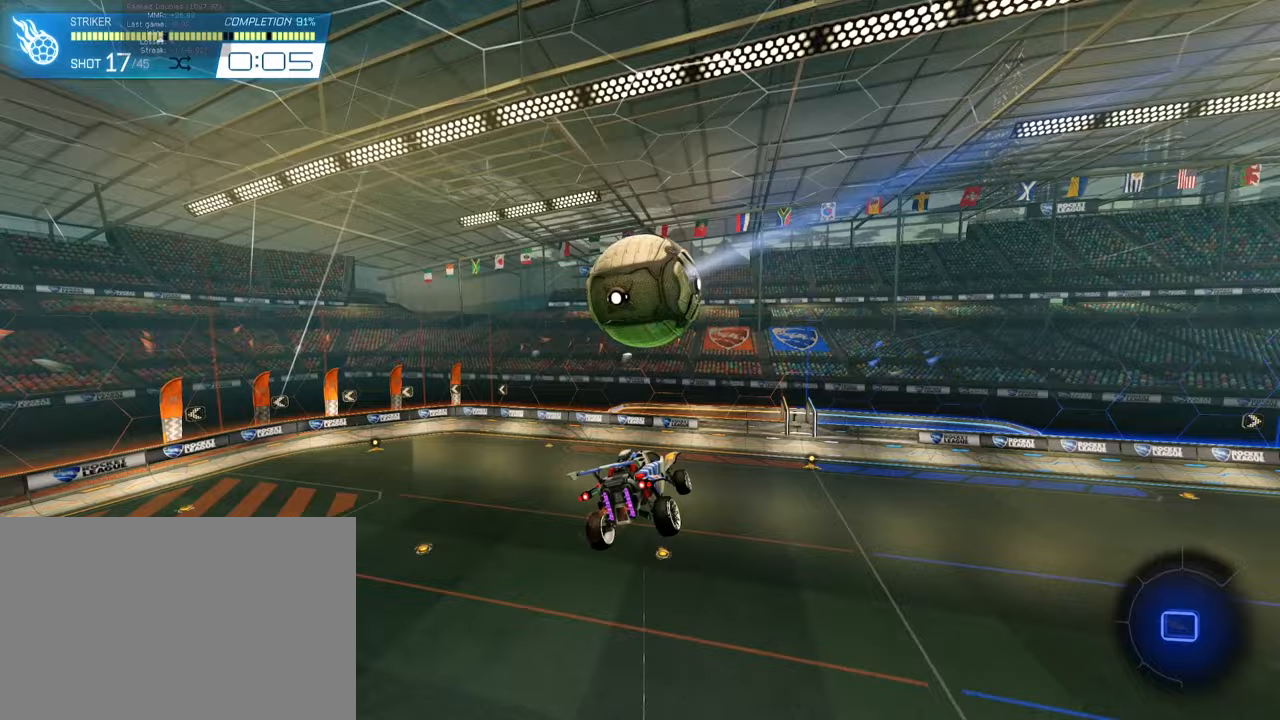
{"buttons": ["R2"], "left_stick": "center", "events": [[167, "left_stick", "down-right"], [250, "L2", "down"], [350, "L2", "up"], [384, "left_stick", "center"]]}
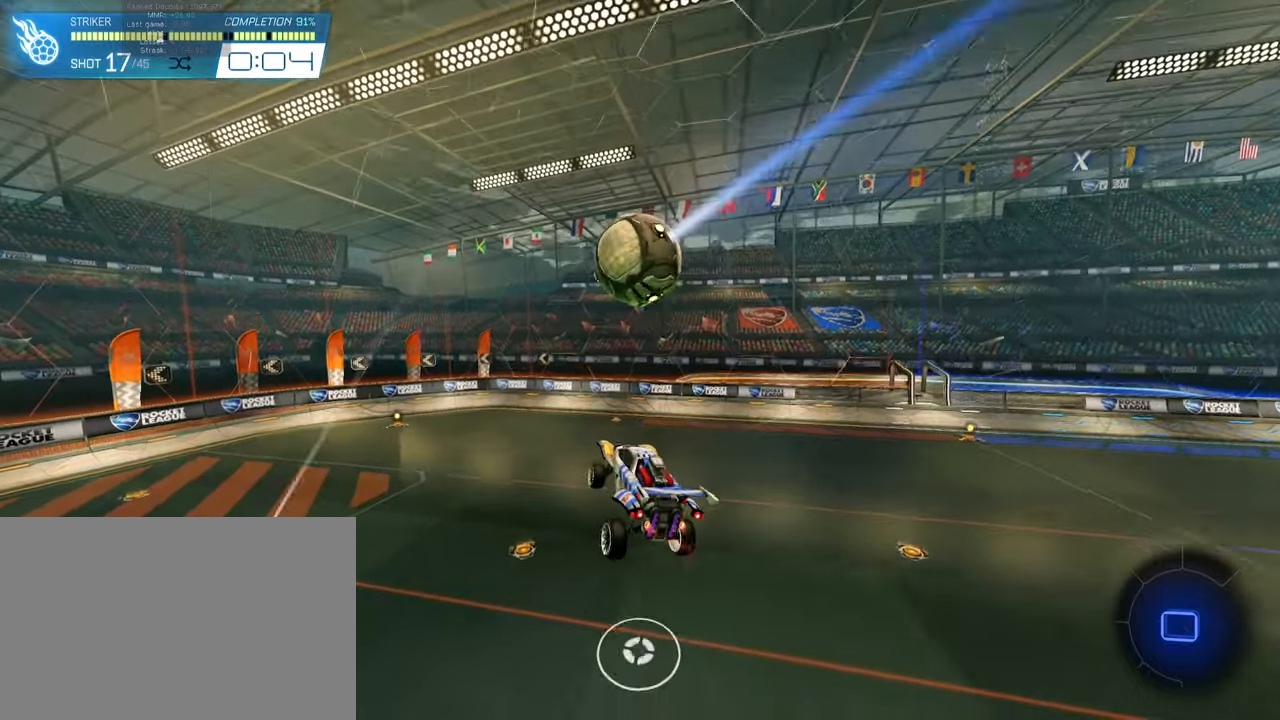
{"buttons": [], "left_stick": "center", "events": [[133, "left_stick", "up"], [367, "left_stick", "center"], [500, "R2", "up"]]}
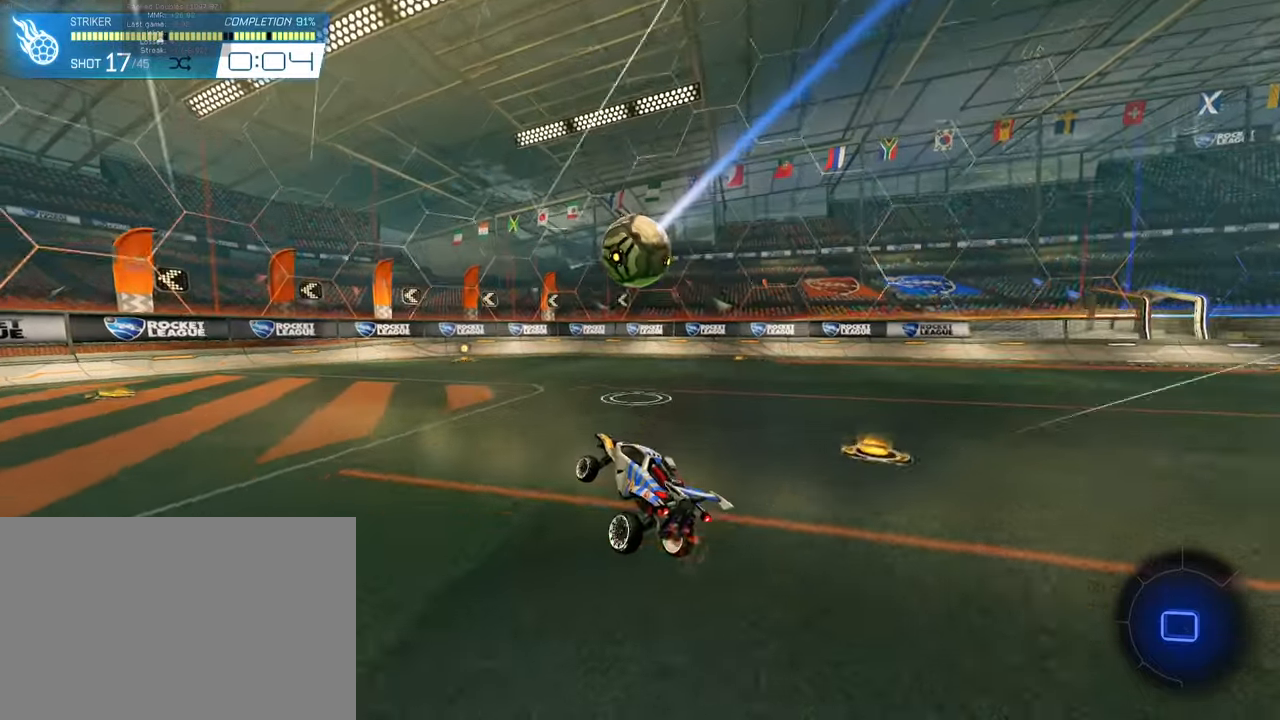
{"buttons": [], "left_stick": "center", "events": [[200, "left_stick", "right"], [350, "left_stick", "center"]]}